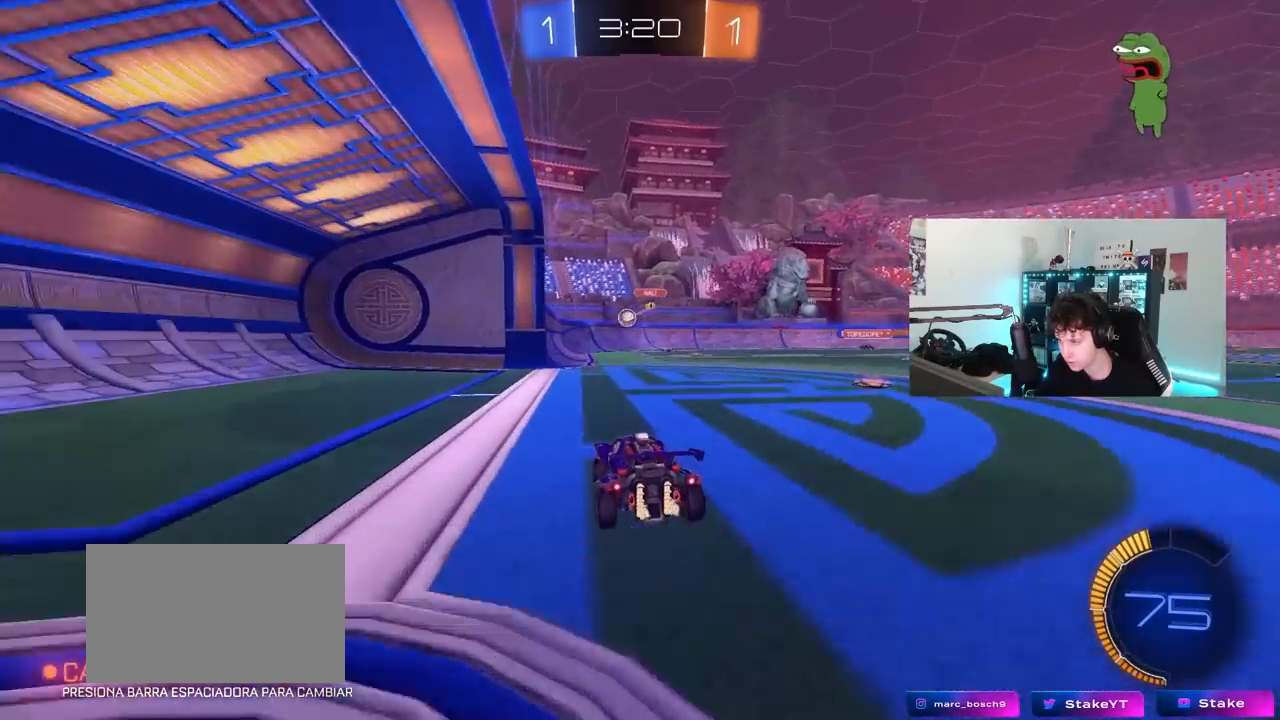
Gameplay with keyboard and mouse; each line is a JSON object with the keys and mouse buttons held at the frame after it. "events" lists presses ("down") and releases ("up") of "1", "2", "3", "4", "5", "a", "alt", "c", "caps_lock", "ctrl", "d", "e", "f", "g", "q", "r", "s", "shift", "space", "t", "tab", "v", "w", "x", "z", "mouse_left", "mouse_wheel" and "mouse_right" between this image and that frame as [ms after this image, input, new state], when the widget could be followed in between. "mouse_left", "mouse_wheel", "mouse_right" = the "left", "wheel", "right" buttons of the "mouse" list. No other keys are recorded. "wheel" means that the mouse wheel is clicked or scrolled. "mouse_move" is the direction in which the mouse moves at that frame (one of eight, or "still"), when it could be read.
{"keys": ["w"], "mouse": ["left"], "mouse_move": "still", "events": [[133, "d", "down"], [183, "d", "up"], [500, "mouse_left", "down"]]}
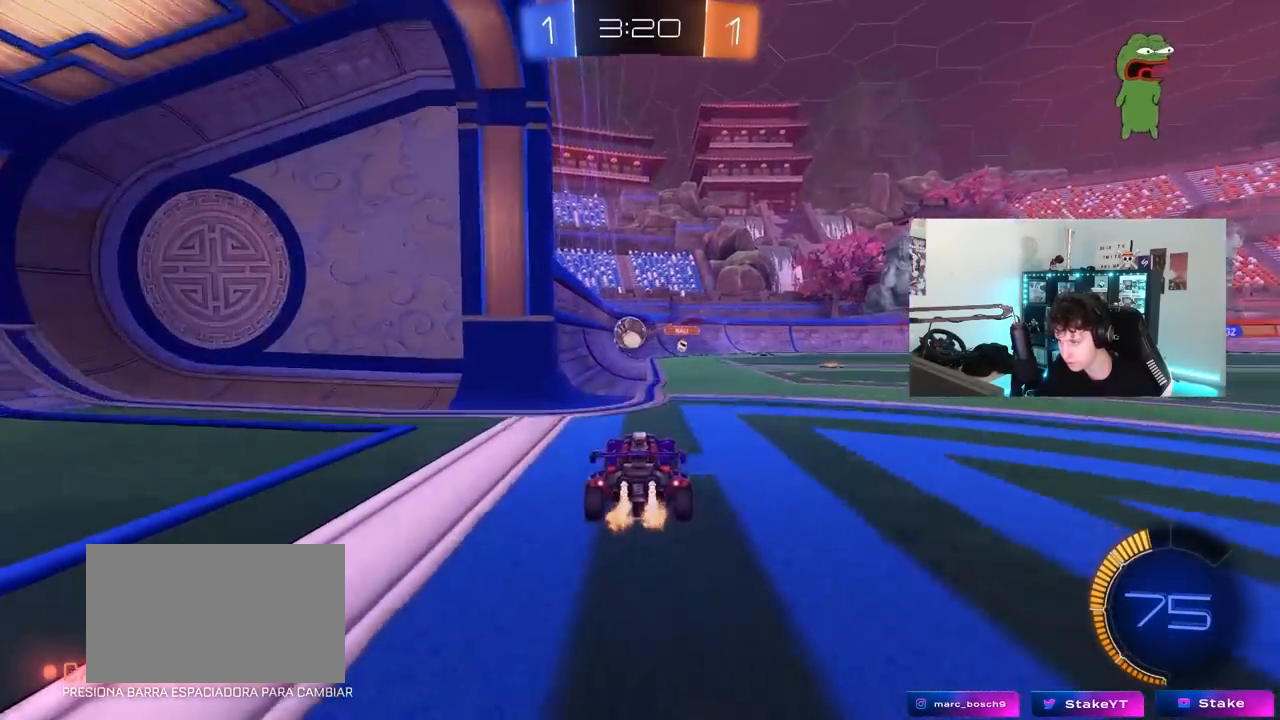
{"keys": ["a"], "mouse": [], "mouse_move": "right", "events": [[50, "a", "down"], [100, "a", "up"], [150, "d", "down"], [233, "w", "up"], [283, "a", "down"], [283, "d", "up"], [283, "mouse_left", "up"], [283, "mouse_right", "down"], [333, "a", "up"], [383, "mouse_right", "up"], [433, "a", "down"]]}
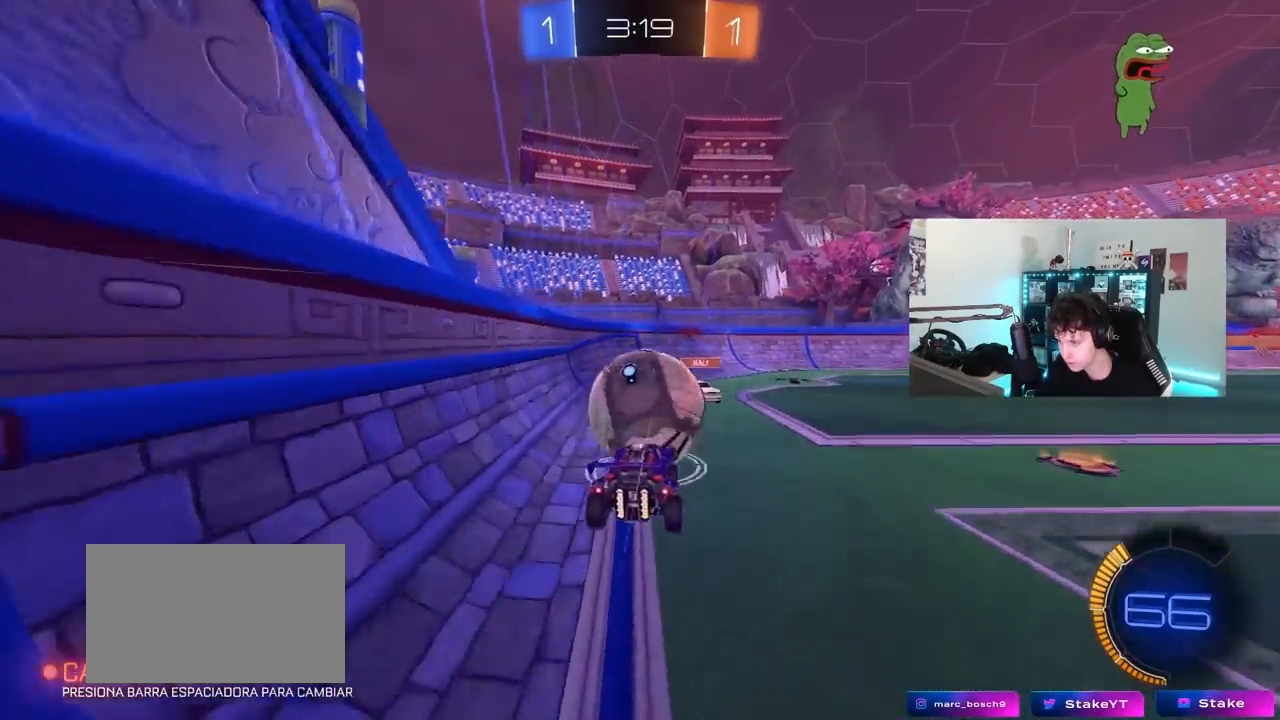
{"keys": ["d", "shift"], "mouse": [], "mouse_move": "still", "events": [[17, "a", "up"], [17, "d", "down"], [67, "w", "down"], [167, "mouse_right", "down"], [167, "shift", "down"], [400, "mouse_right", "up"], [450, "w", "up"]]}
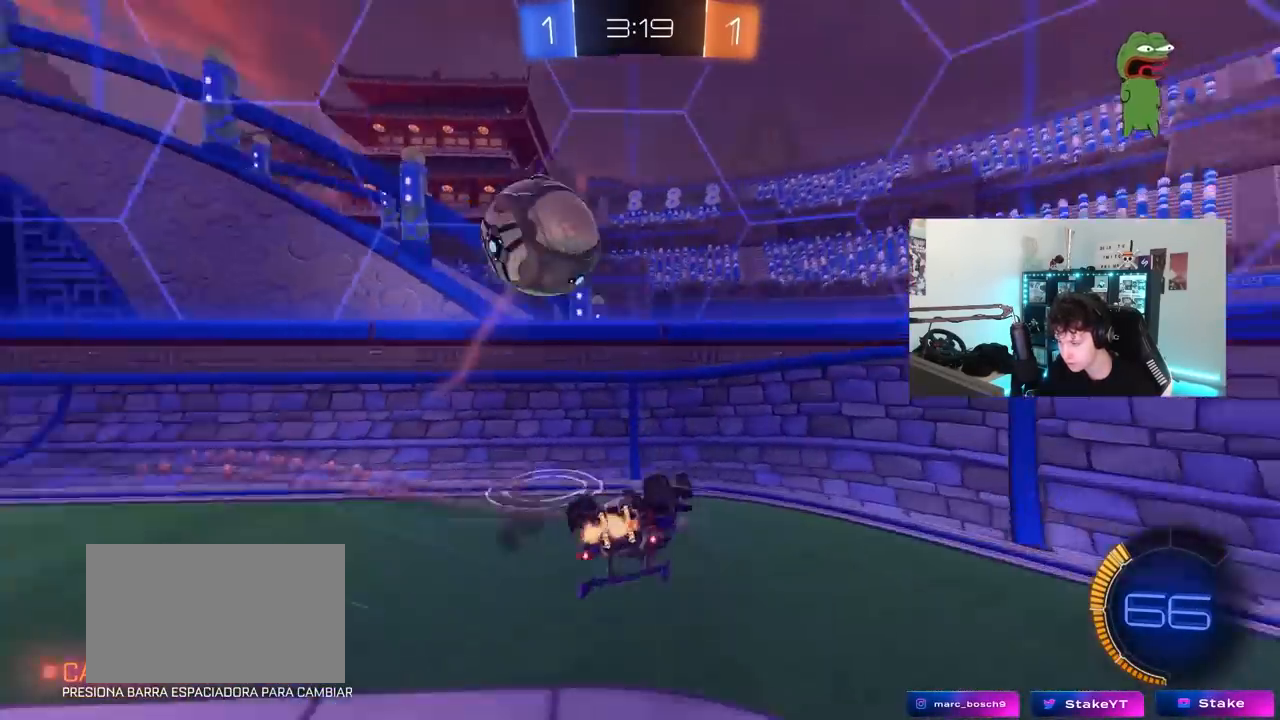
{"keys": ["a", "s"], "mouse": [], "mouse_move": "still", "events": [[367, "d", "up"], [367, "s", "down"], [367, "shift", "up"], [450, "a", "down"]]}
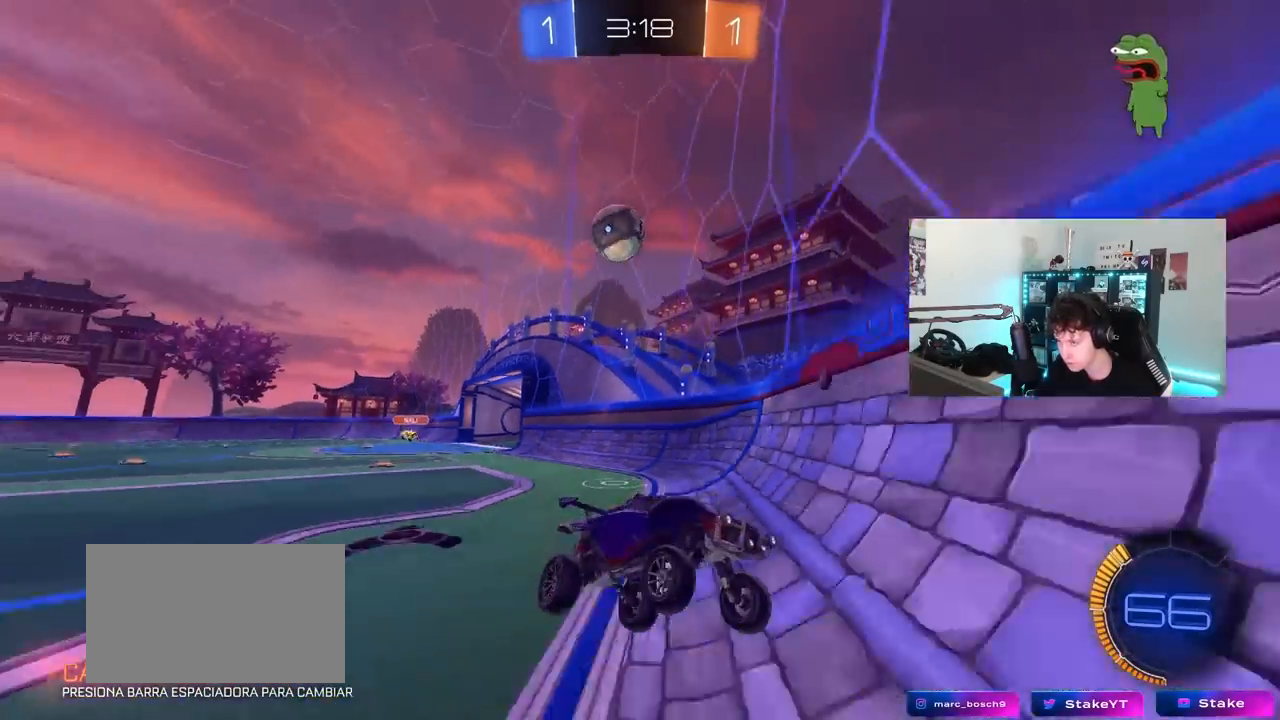
{"keys": ["a", "w"], "mouse": ["left"], "mouse_move": "still", "events": [[50, "s", "up"], [150, "s", "down"], [333, "s", "up"], [433, "w", "down"], [467, "mouse_left", "down"]]}
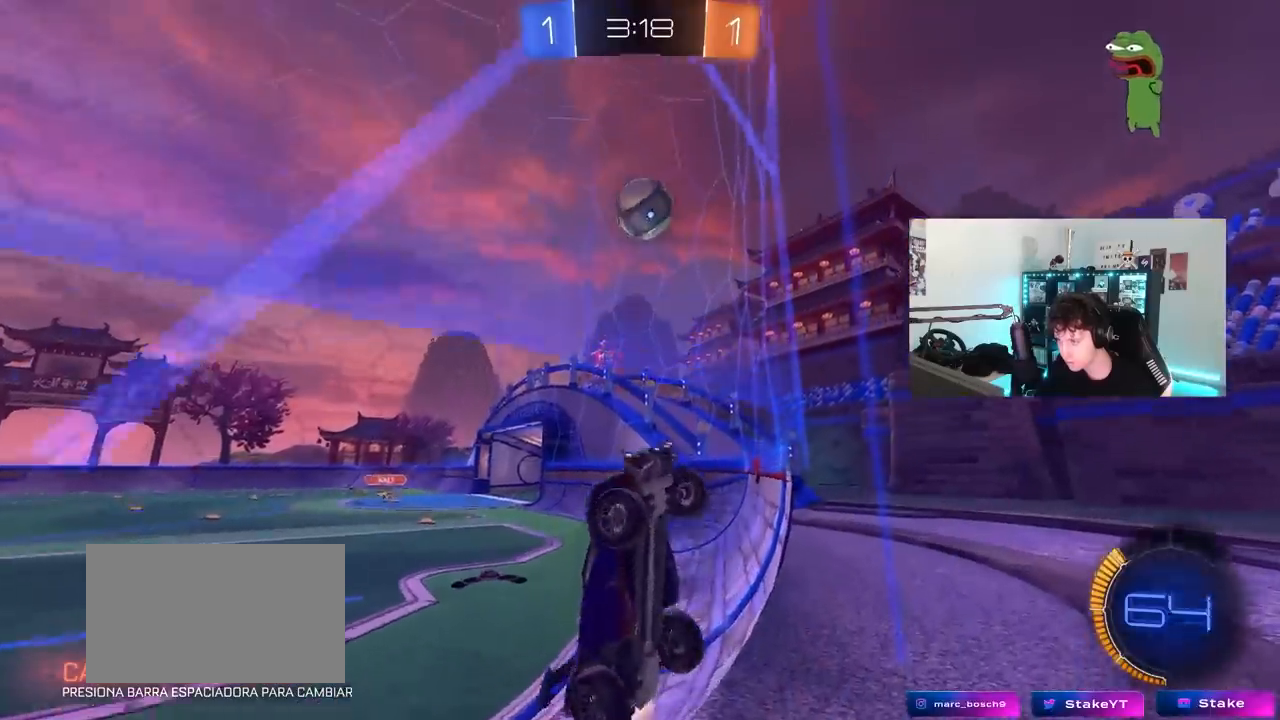
{"keys": ["d", "shift", "w"], "mouse": [], "mouse_move": "still", "events": [[67, "mouse_left", "up"], [300, "d", "down"], [350, "a", "up"], [400, "shift", "down"]]}
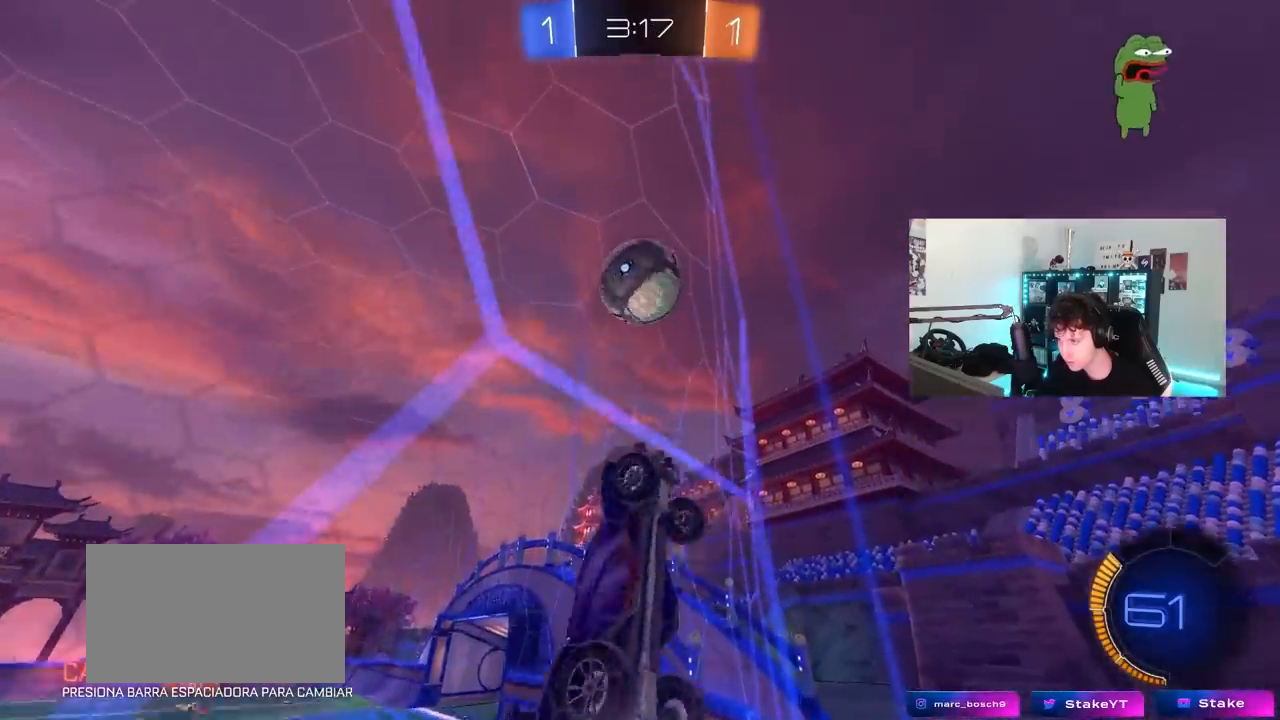
{"keys": ["d", "w"], "mouse": [], "mouse_move": "still", "events": [[317, "shift", "up"]]}
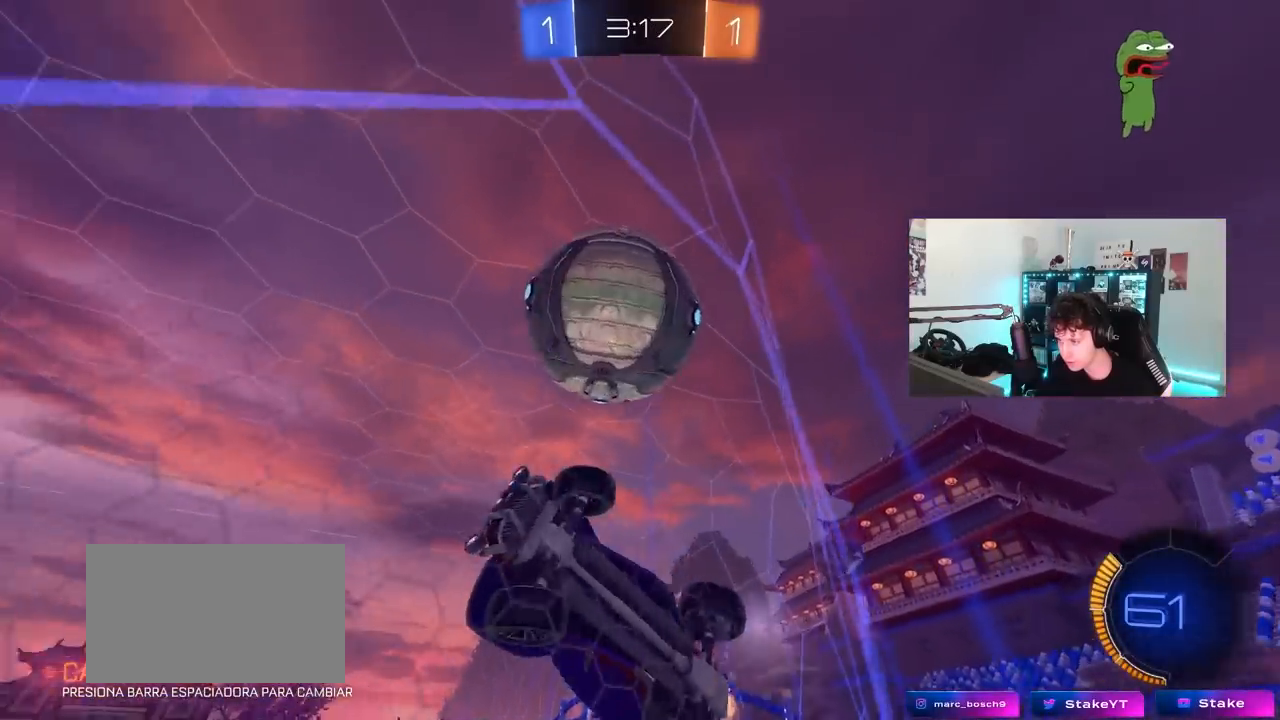
{"keys": ["d", "w"], "mouse": [], "mouse_move": "still", "events": [[100, "d", "up"], [233, "a", "down"], [433, "a", "up"], [433, "d", "down"]]}
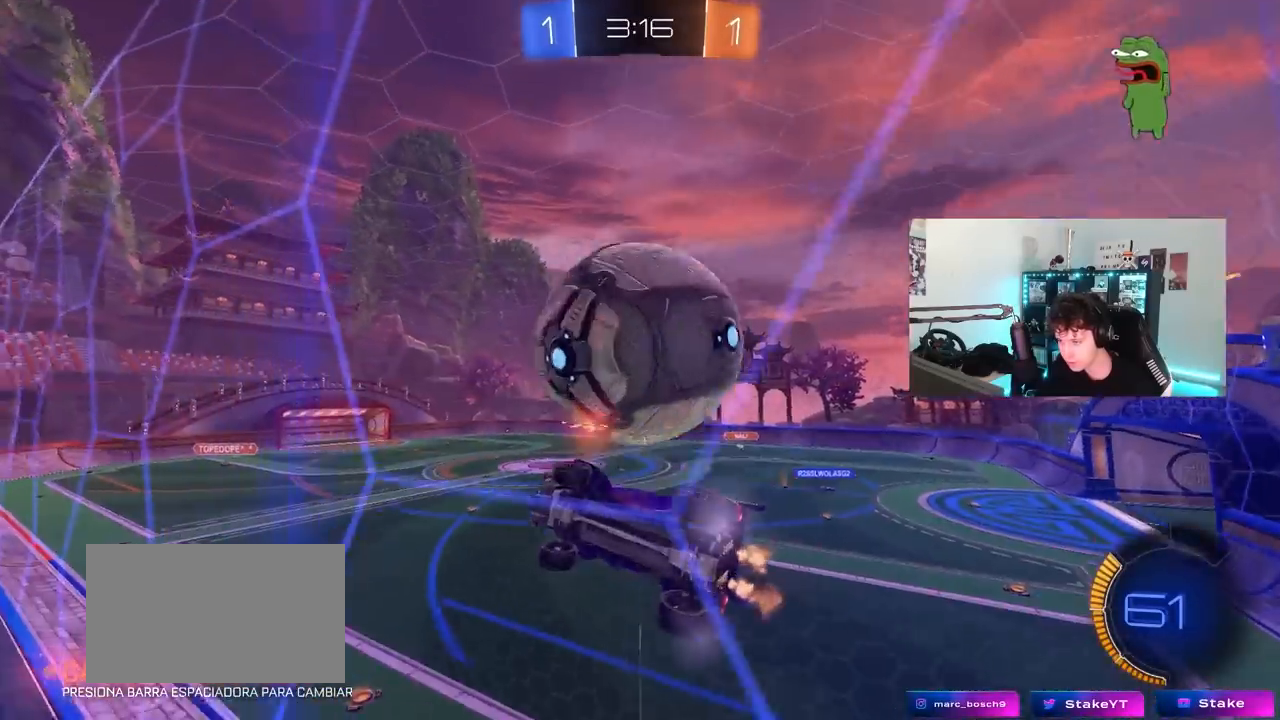
{"keys": ["d", "w"], "mouse": [], "mouse_move": "left", "events": [[117, "w", "up"], [167, "s", "down"], [200, "mouse_left", "down"], [200, "s", "up"], [350, "w", "down"], [400, "mouse_left", "up"]]}
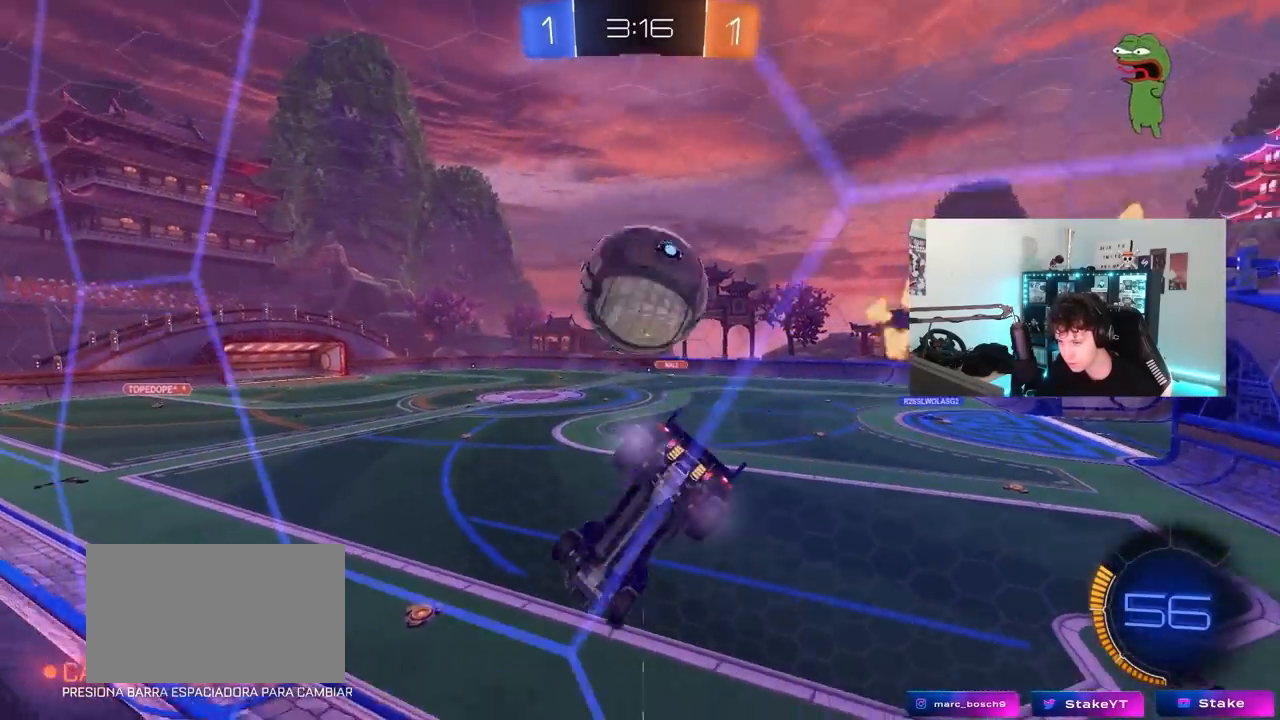
{"keys": ["a", "w"], "mouse": [], "mouse_move": "down-left", "events": [[267, "d", "up"], [317, "a", "down"]]}
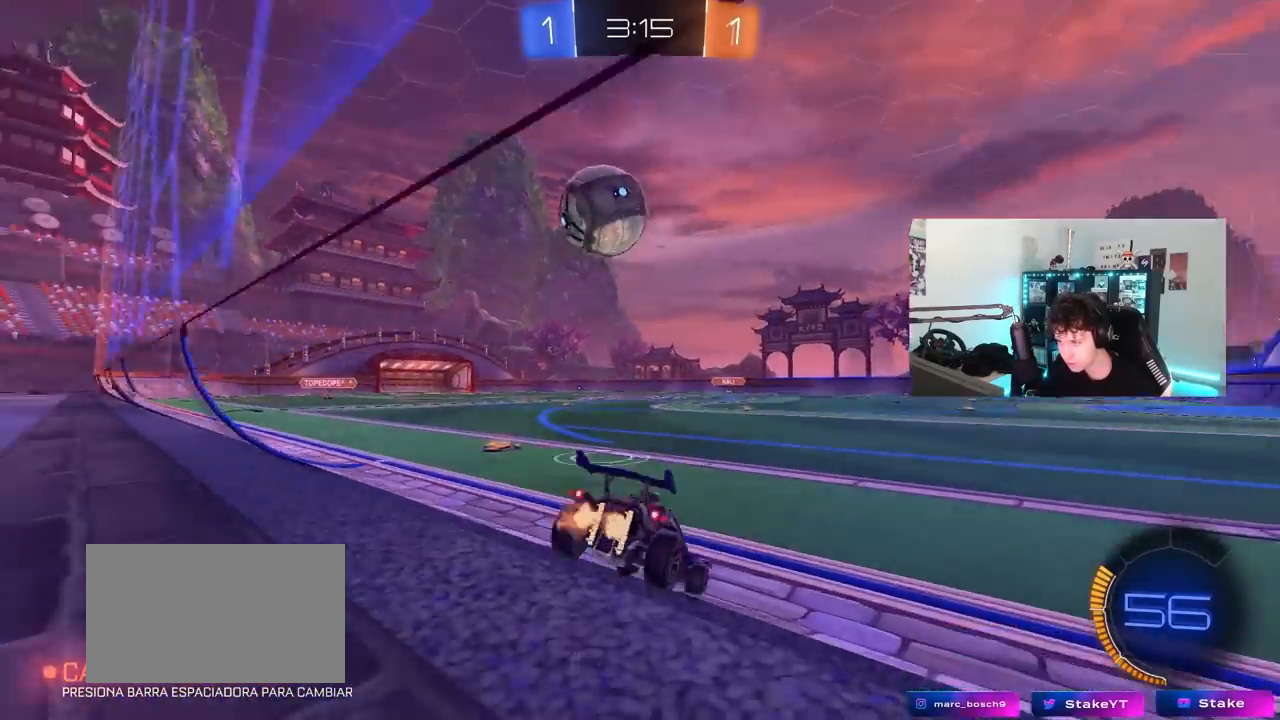
{"keys": ["w"], "mouse": [], "mouse_move": "still", "events": [[333, "a", "up"]]}
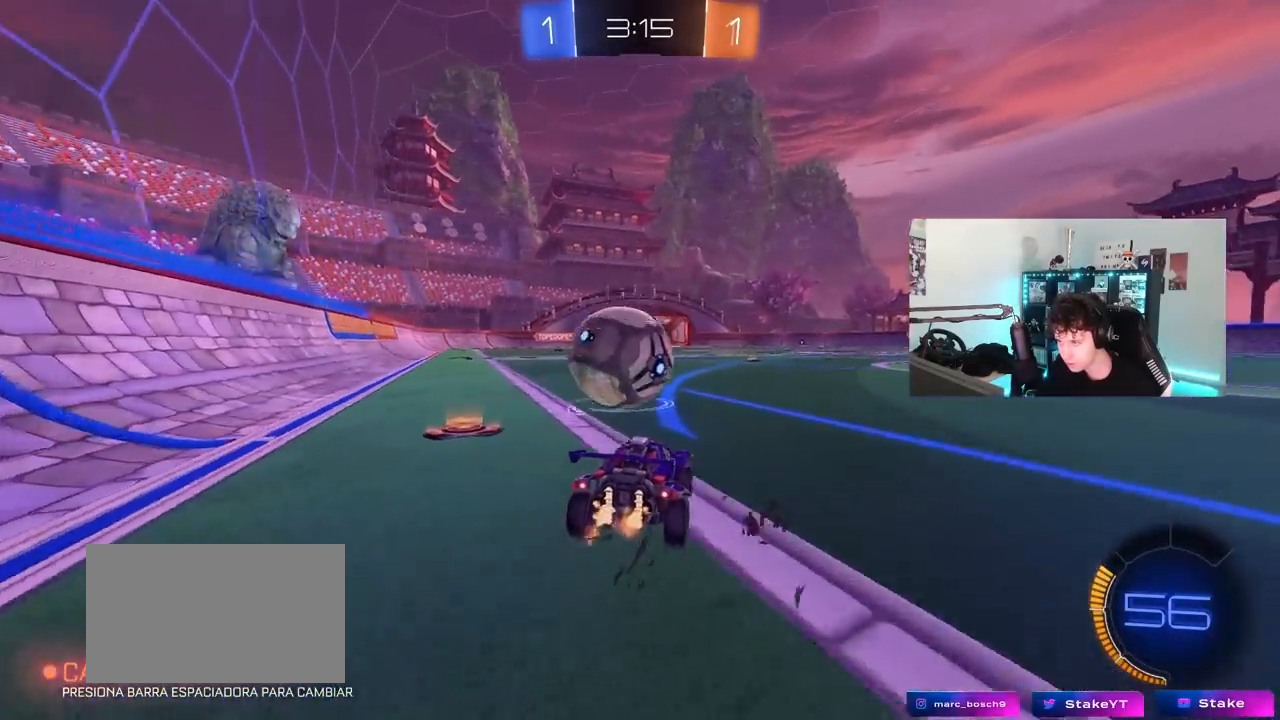
{"keys": ["s"], "mouse": ["left", "right"], "mouse_move": "still", "events": [[17, "a", "down"], [67, "mouse_left", "down"], [67, "w", "up"], [117, "a", "up"], [117, "mouse_right", "down"], [167, "a", "down"], [167, "s", "down"], [250, "a", "up"], [250, "d", "down"], [300, "mouse_right", "up"], [300, "s", "up"], [400, "d", "up"], [400, "mouse_right", "down"], [483, "s", "down"]]}
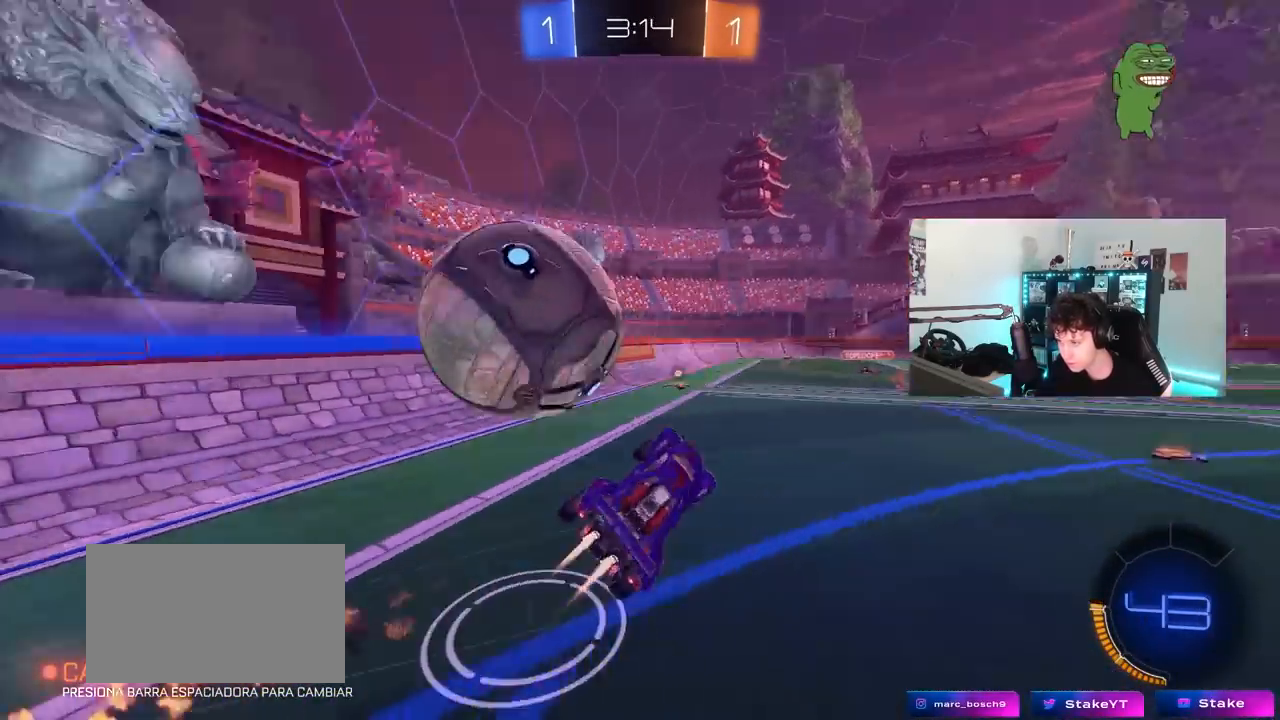
{"keys": ["d", "space"], "mouse": [], "mouse_move": "still", "events": [[83, "a", "down"], [83, "mouse_left", "up"], [83, "mouse_right", "up"], [133, "shift", "down"], [183, "s", "up"], [233, "a", "up"], [267, "shift", "up"], [317, "a", "down"], [367, "w", "down"], [450, "a", "up"], [450, "w", "up"], [500, "d", "down"], [500, "space", "down"]]}
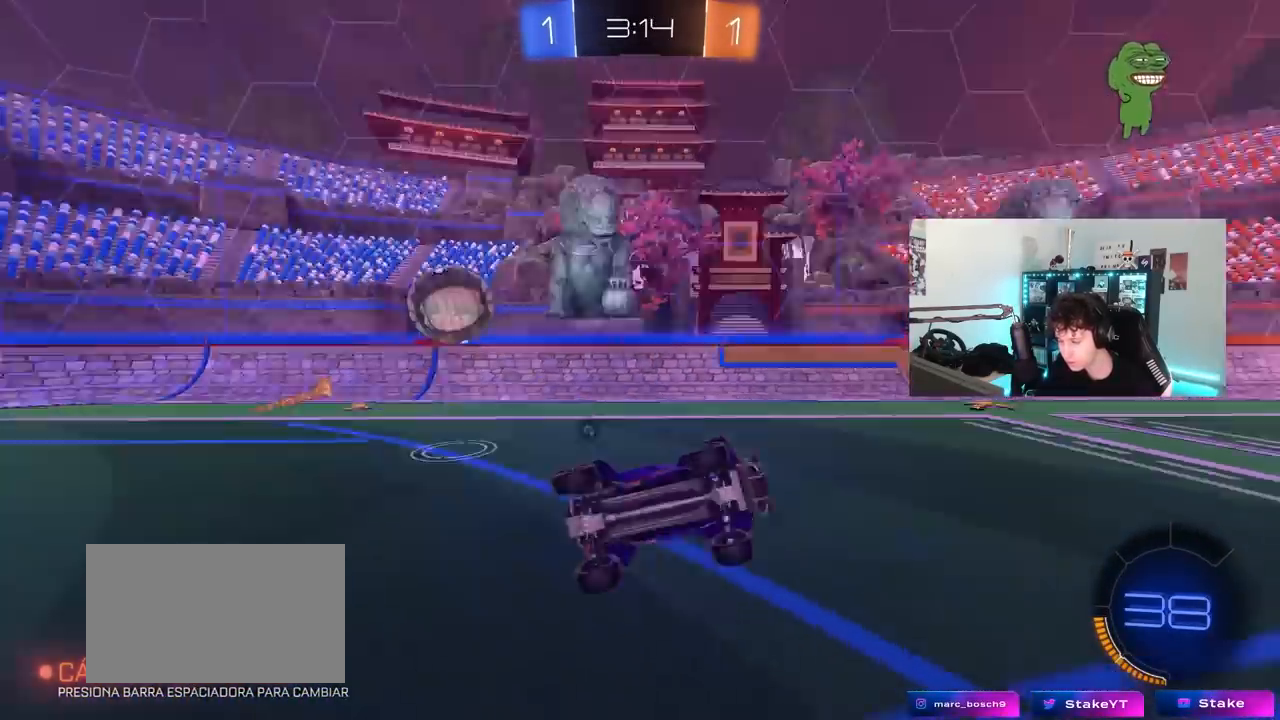
{"keys": [], "mouse": [], "mouse_move": "still", "events": [[50, "w", "down"], [183, "d", "up"], [183, "space", "up"], [283, "d", "down"], [383, "d", "up"], [467, "w", "up"]]}
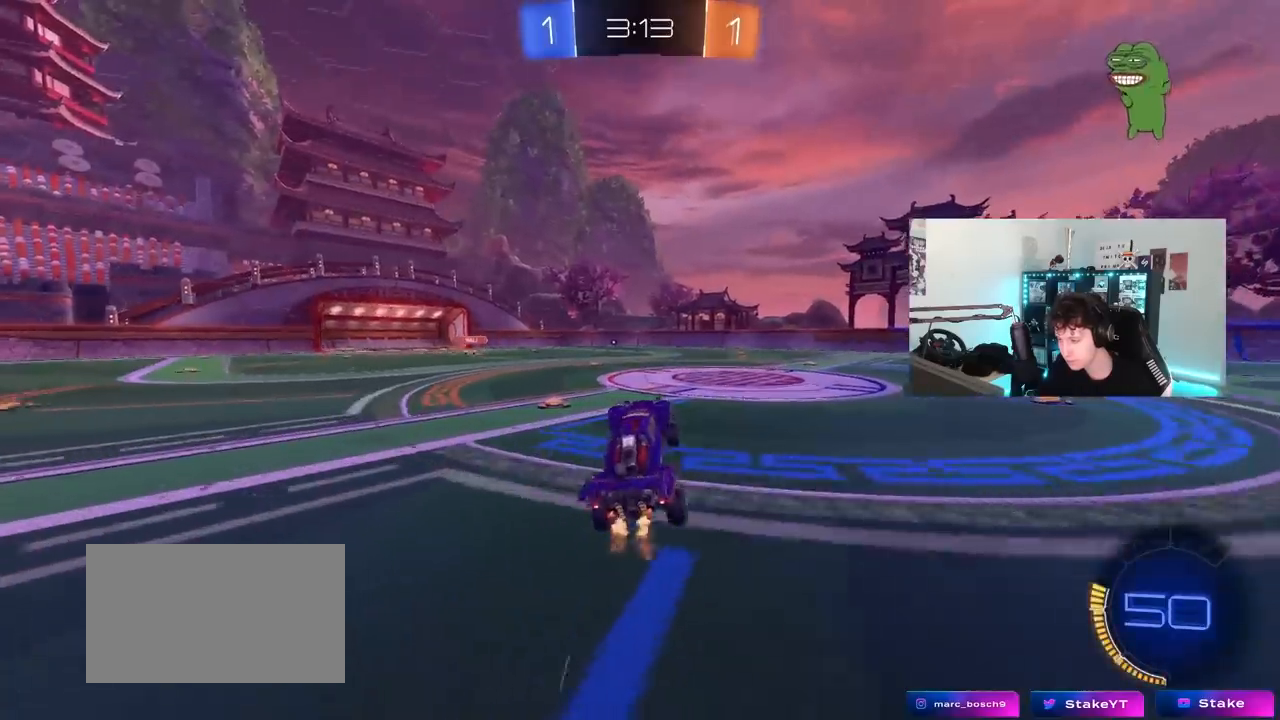
{"keys": ["w"], "mouse": [], "mouse_move": "still", "events": [[67, "w", "down"], [167, "d", "down"], [200, "space", "down"], [350, "d", "up"], [400, "space", "up"]]}
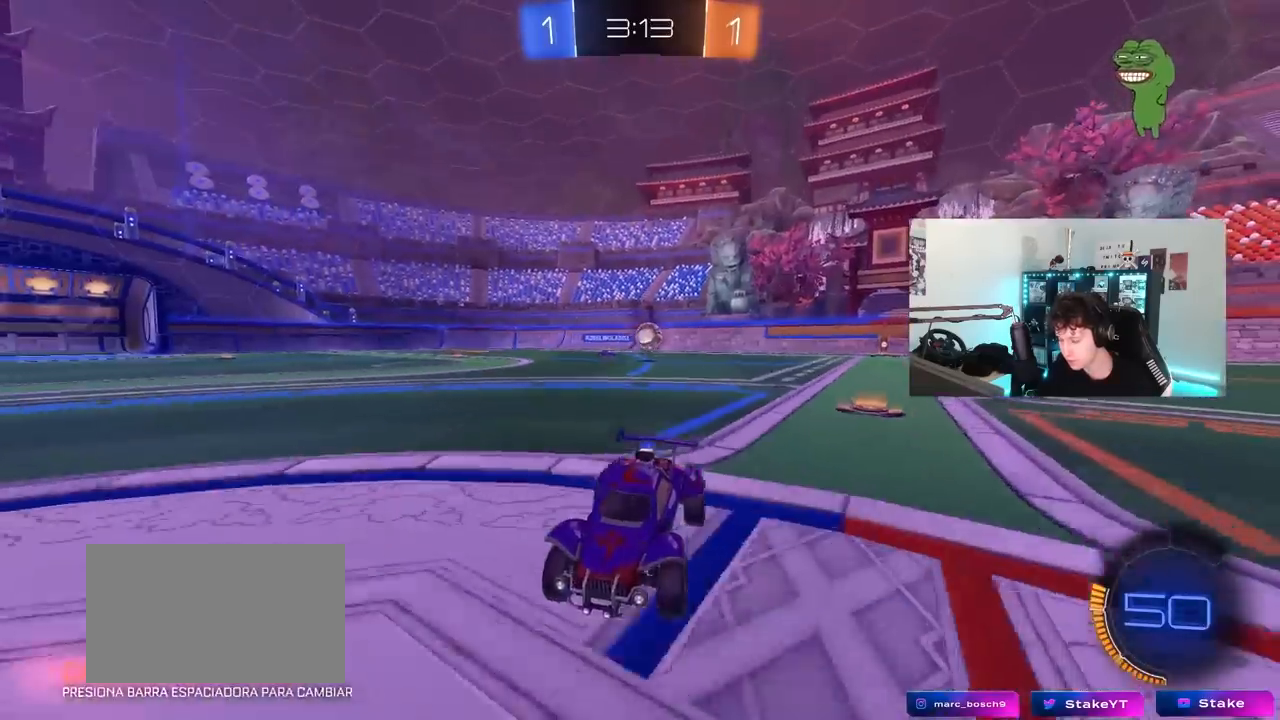
{"keys": ["d", "w"], "mouse": [], "mouse_move": "still", "events": [[183, "d", "down"]]}
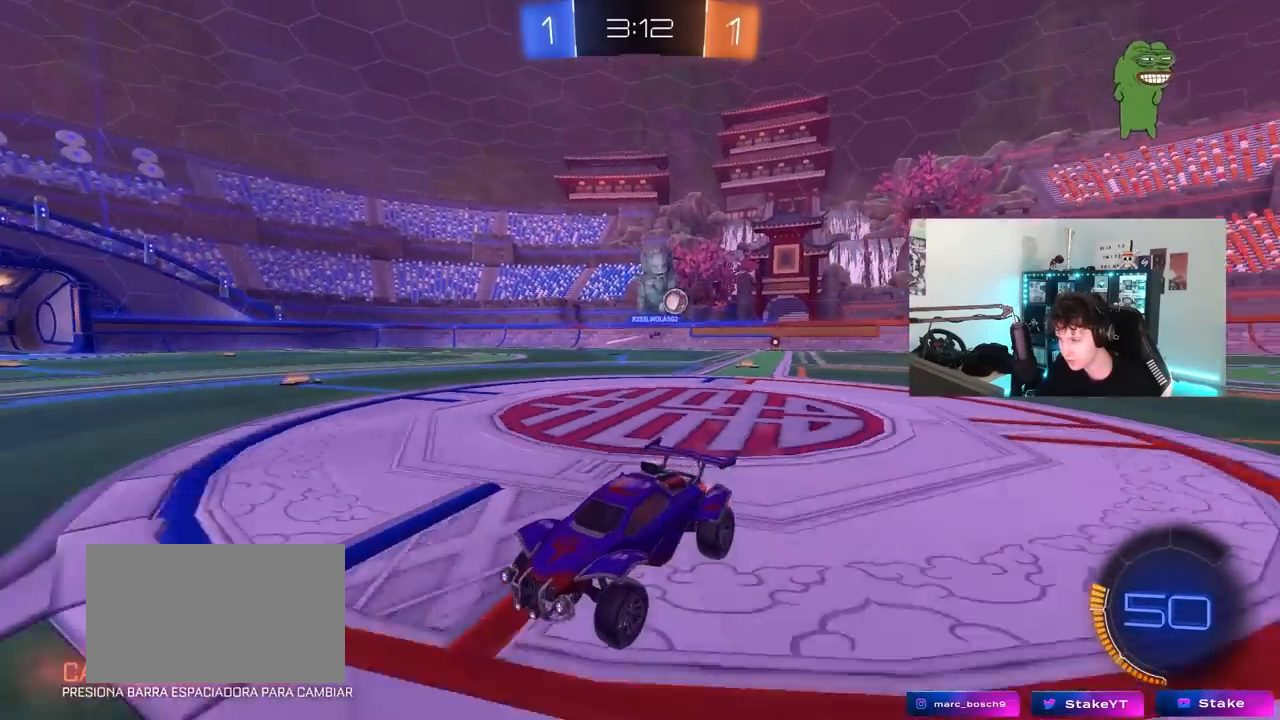
{"keys": ["a", "w"], "mouse": [], "mouse_move": "still", "events": [[100, "d", "up"], [200, "a", "down"], [200, "shift", "down"], [333, "shift", "up"]]}
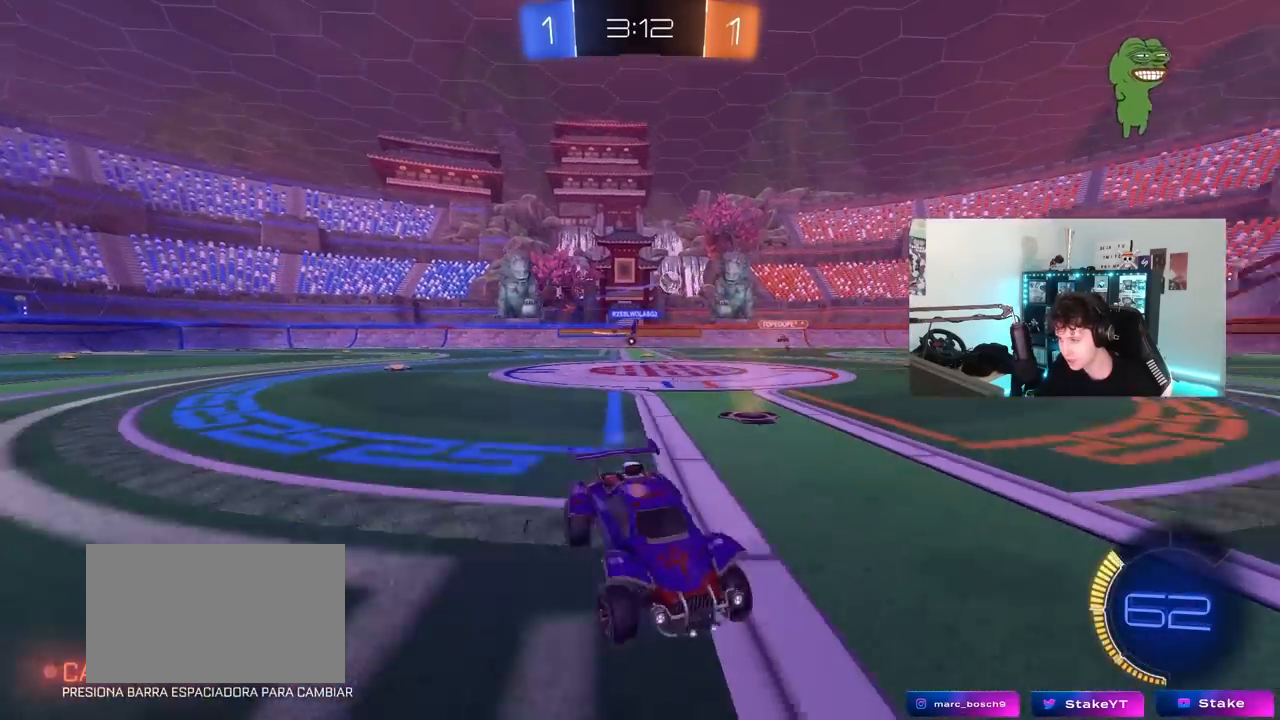
{"keys": ["a", "w"], "mouse": [], "mouse_move": "still", "events": [[117, "shift", "down"], [200, "shift", "up"], [400, "a", "up"], [483, "a", "down"]]}
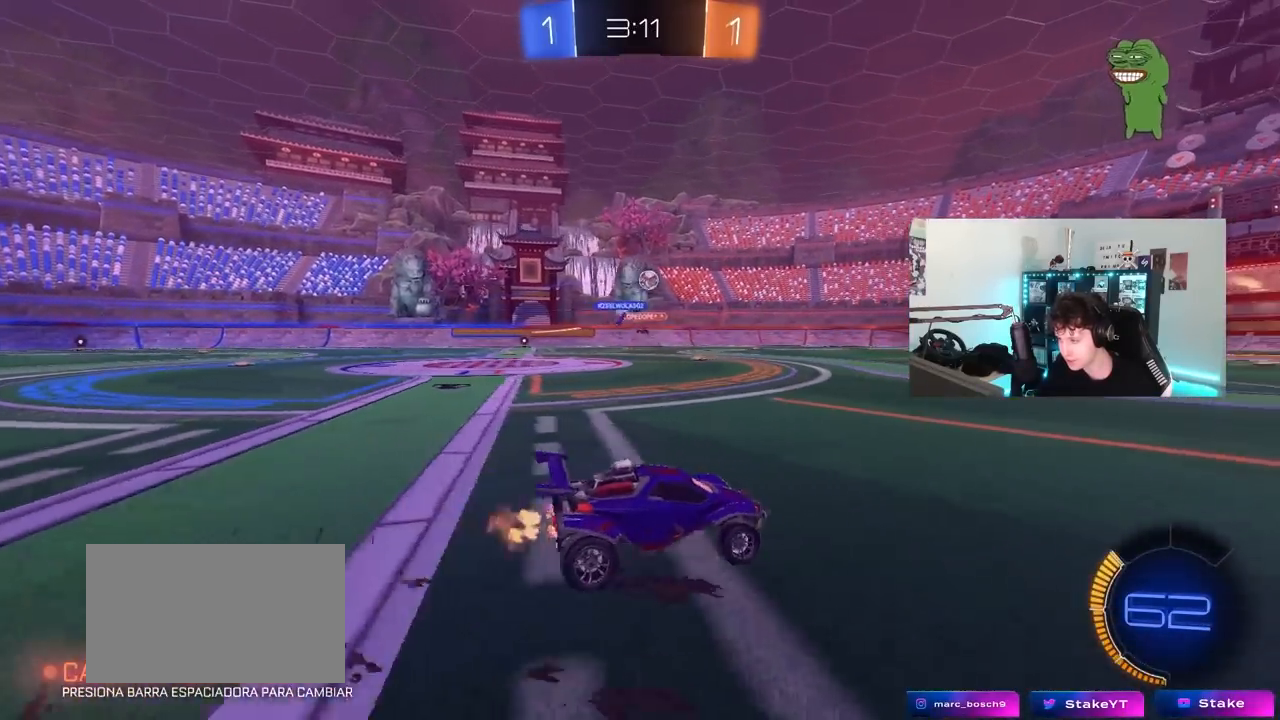
{"keys": ["w"], "mouse": ["left"], "mouse_move": "still", "events": [[267, "a", "up"], [500, "mouse_left", "down"]]}
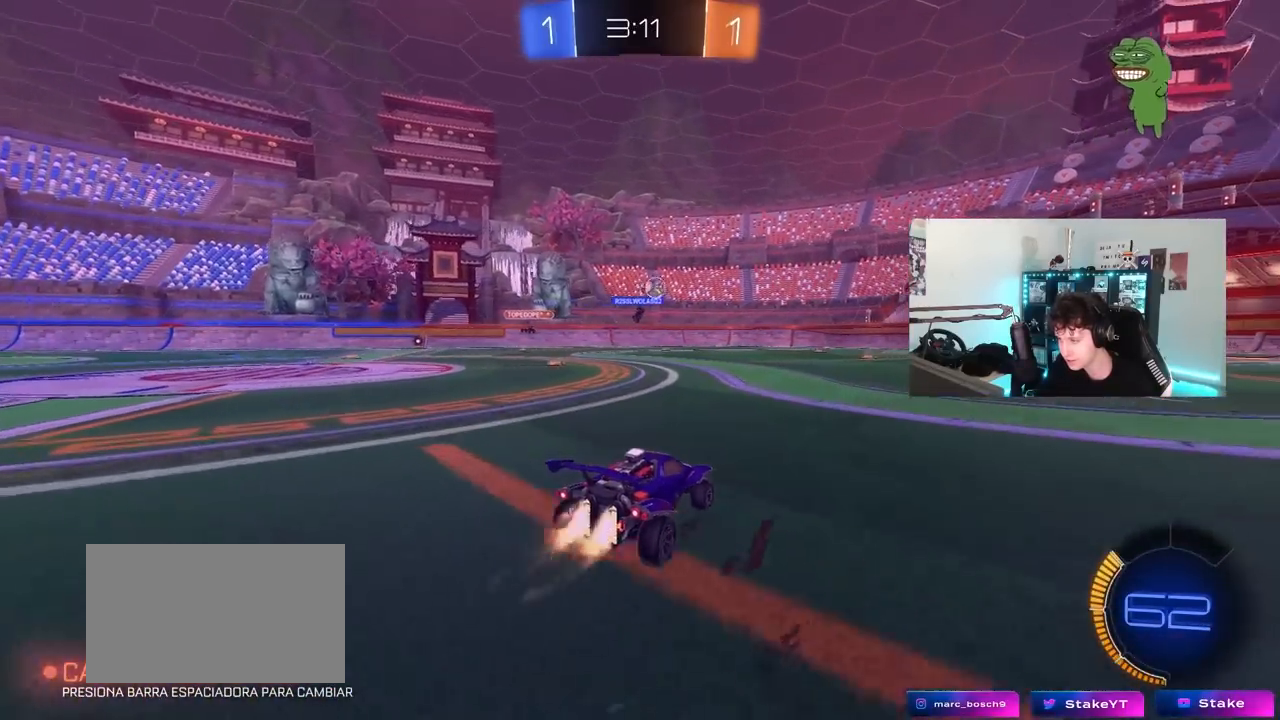
{"keys": [], "mouse": [], "mouse_move": "still", "events": [[200, "mouse_left", "up"], [433, "w", "up"]]}
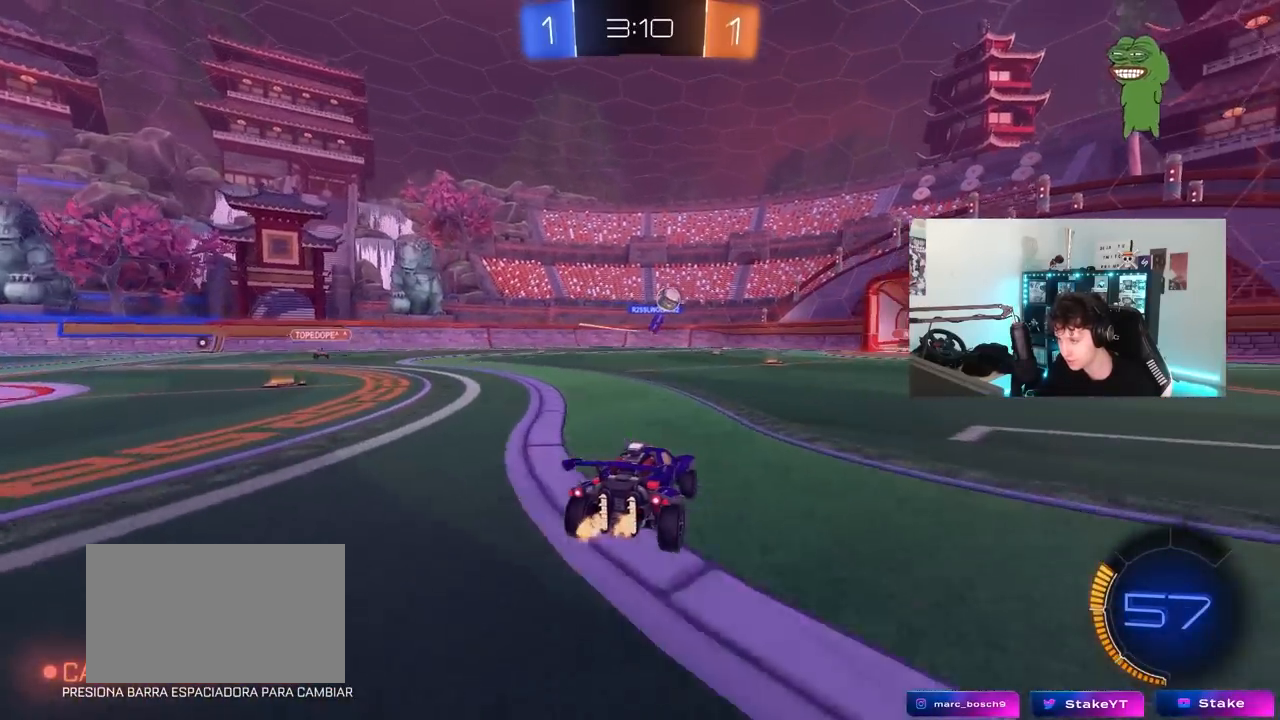
{"keys": [], "mouse": [], "mouse_move": "still", "events": [[117, "d", "down"], [217, "a", "down"], [250, "d", "up"], [300, "s", "down"], [400, "a", "up"], [433, "s", "up"]]}
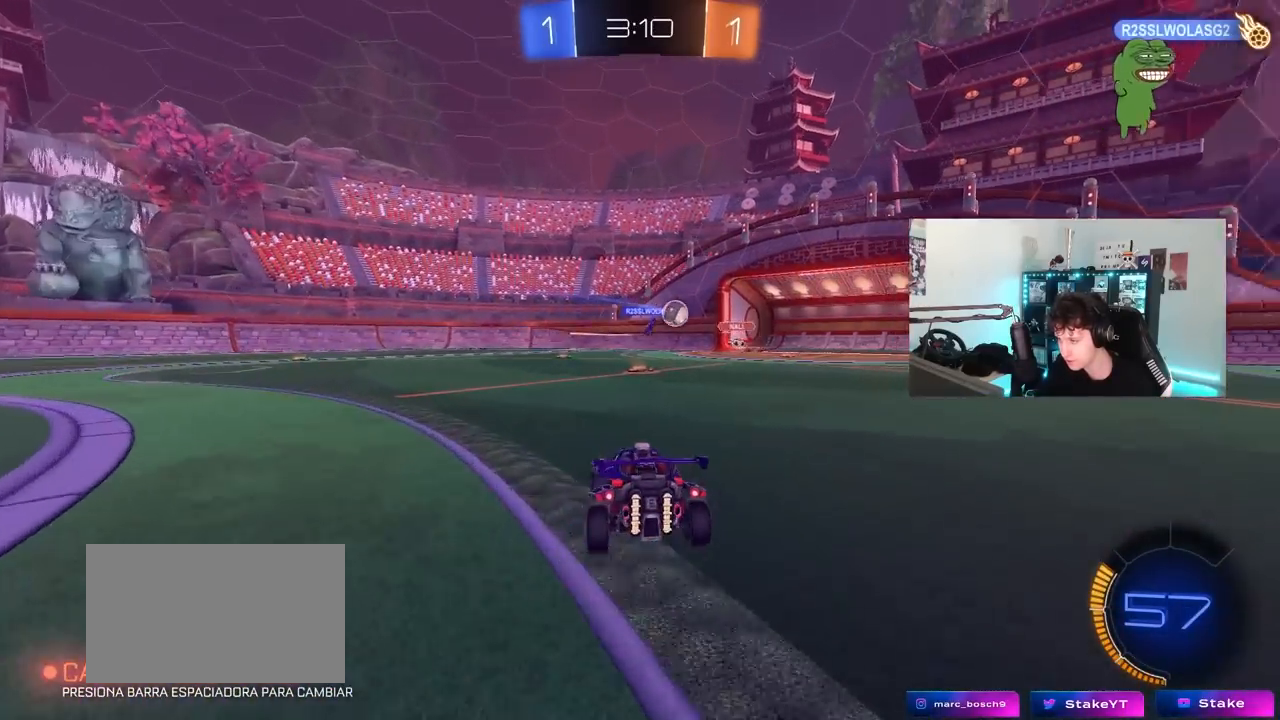
{"keys": ["d", "shift"], "mouse": [], "mouse_move": "still", "events": [[83, "d", "down"], [83, "w", "down"], [133, "d", "up"], [233, "d", "down"], [467, "shift", "down"], [467, "w", "up"]]}
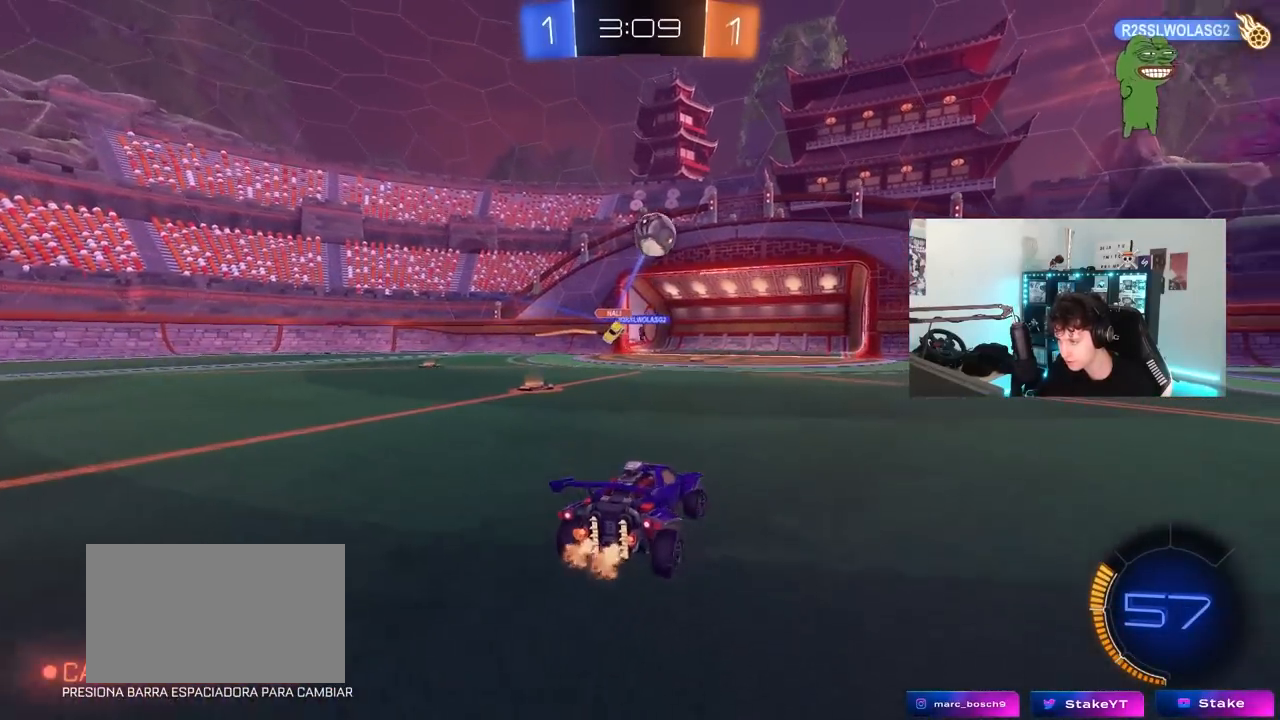
{"keys": ["d", "w"], "mouse": ["left"], "mouse_move": "still", "events": [[100, "w", "down"], [150, "shift", "up"], [233, "mouse_left", "down"], [233, "space", "down"], [433, "shift", "down"], [433, "space", "up"], [467, "shift", "up"]]}
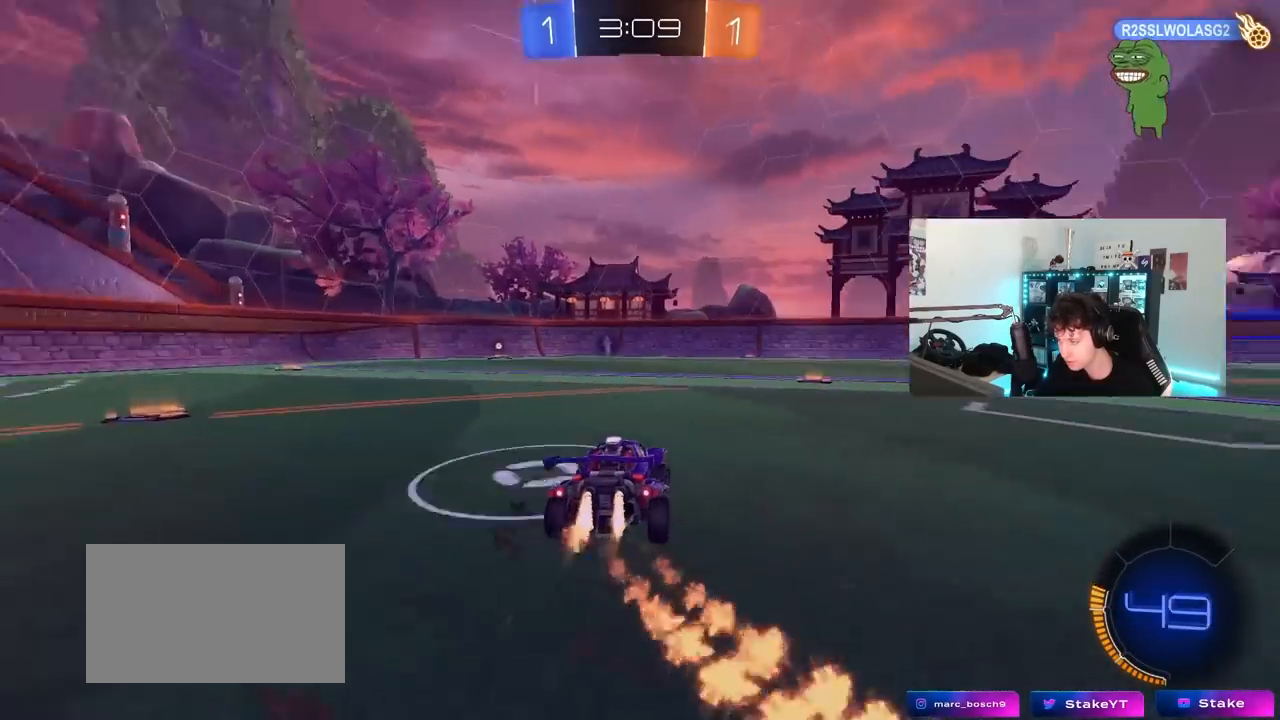
{"keys": ["d"], "mouse": ["left", "right"], "mouse_move": "still", "events": [[483, "mouse_right", "down"], [483, "w", "up"]]}
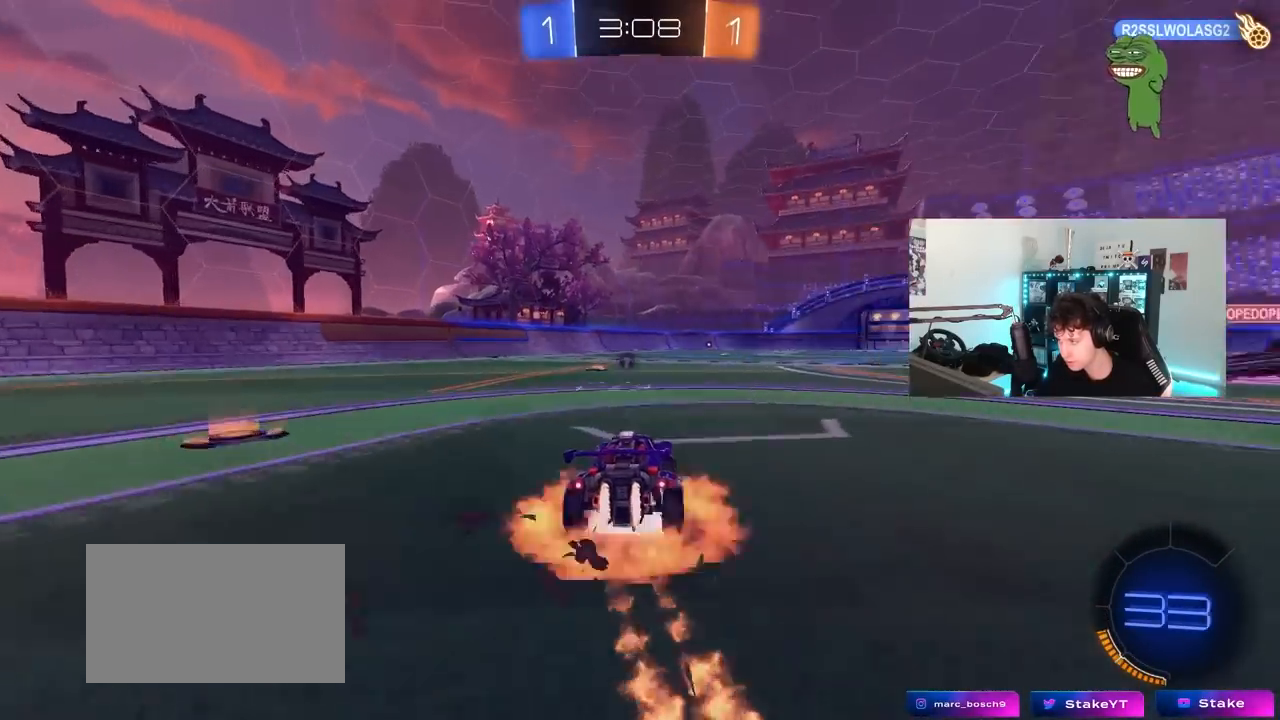
{"keys": ["d", "s", "shift"], "mouse": ["left", "right"], "mouse_move": "still", "events": [[33, "a", "down"], [33, "d", "up"], [83, "x", "down"], [133, "a", "up"], [133, "x", "up"], [183, "mouse_right", "up"], [267, "a", "down"], [367, "d", "down"], [417, "shift", "down"], [417, "w", "down"], [467, "a", "up"], [467, "mouse_right", "down"], [500, "s", "down"], [500, "w", "up"]]}
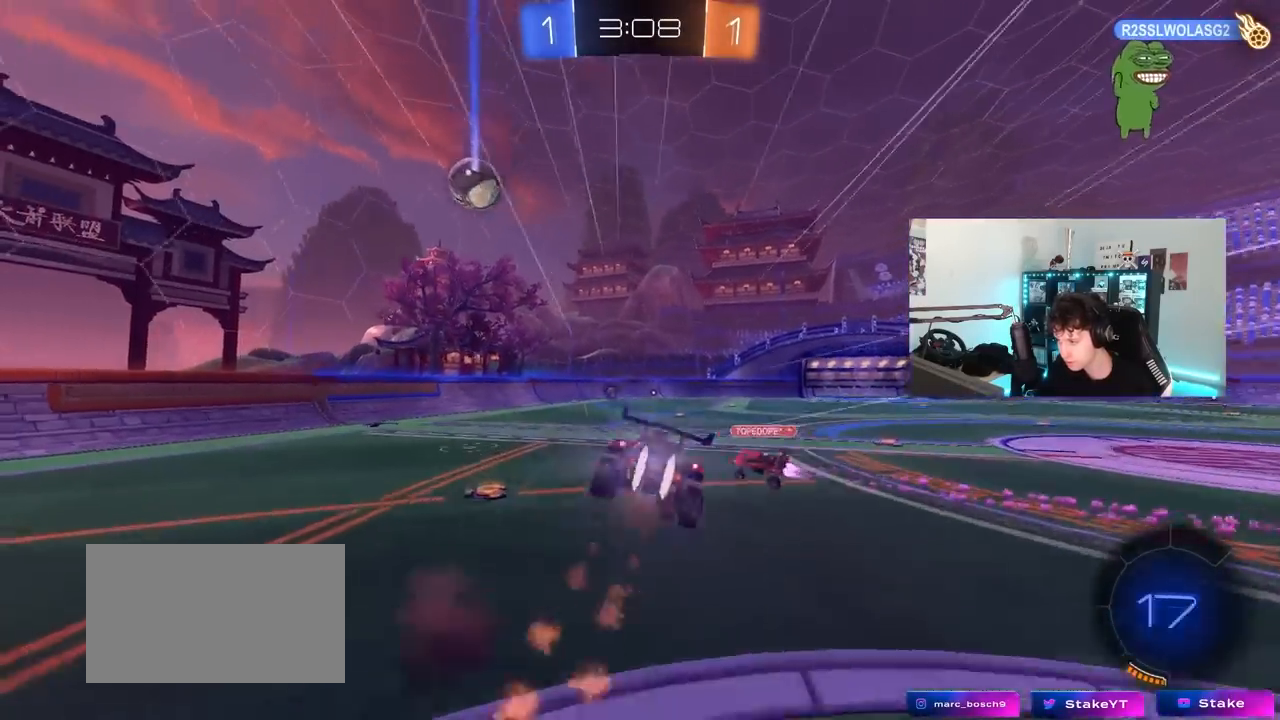
{"keys": ["d", "s", "shift"], "mouse": [], "mouse_move": "still", "events": [[150, "space", "down"], [183, "mouse_left", "up"], [183, "mouse_right", "up"], [333, "s", "up"], [333, "space", "up"], [467, "s", "down"]]}
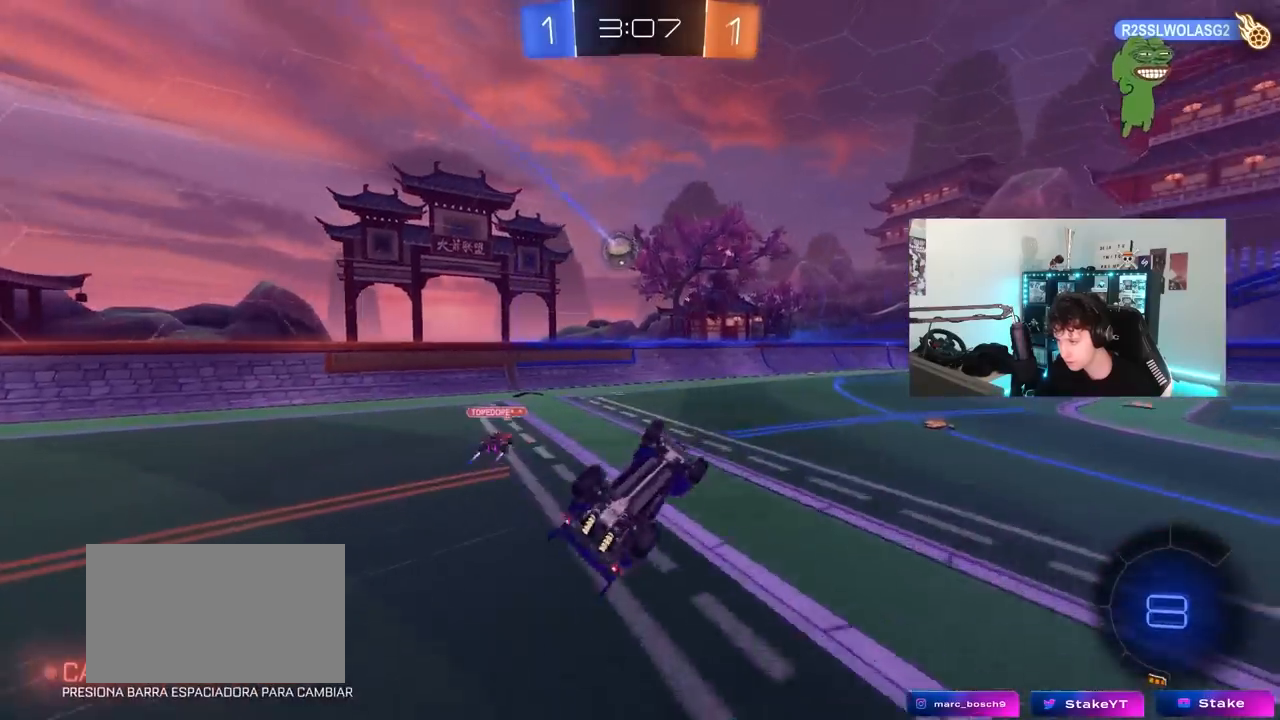
{"keys": [], "mouse": [], "mouse_move": "still", "events": [[200, "s", "up"], [200, "shift", "up"], [250, "d", "up"], [400, "d", "down"], [433, "d", "up"], [433, "w", "down"], [483, "w", "up"]]}
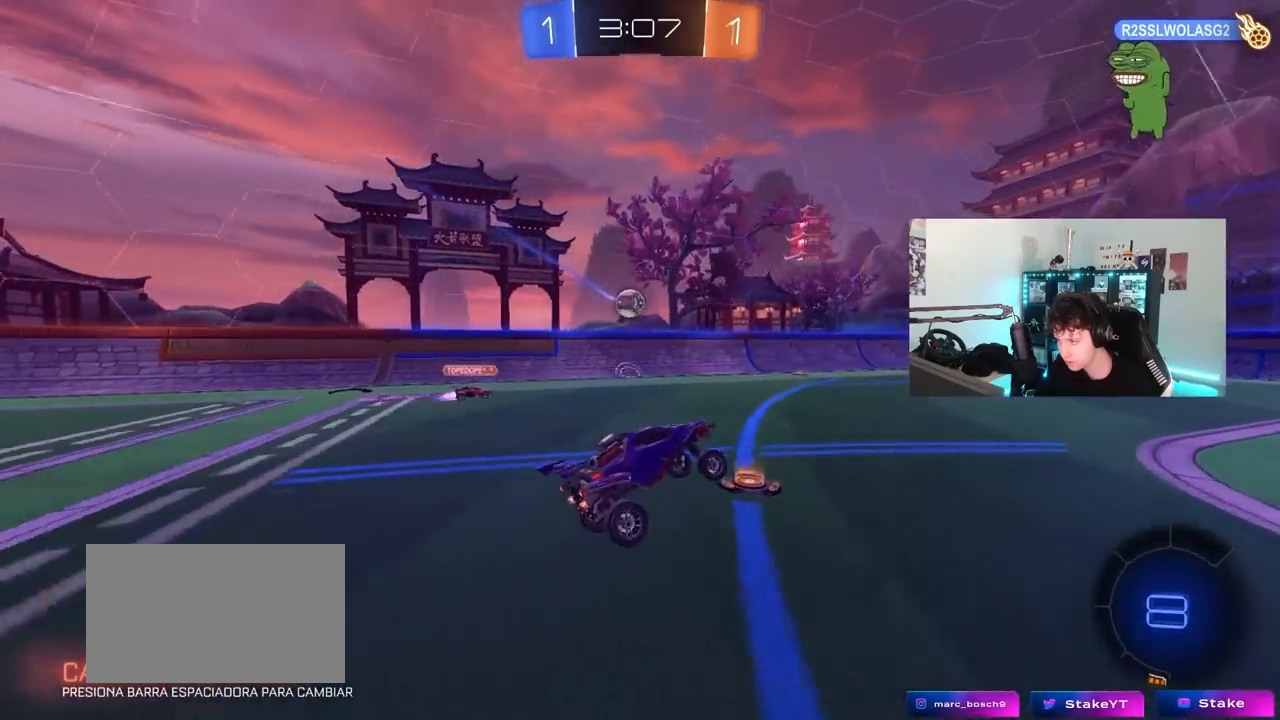
{"keys": ["w"], "mouse": [], "mouse_move": "still", "events": [[217, "a", "down"], [217, "w", "down"], [317, "a", "up"]]}
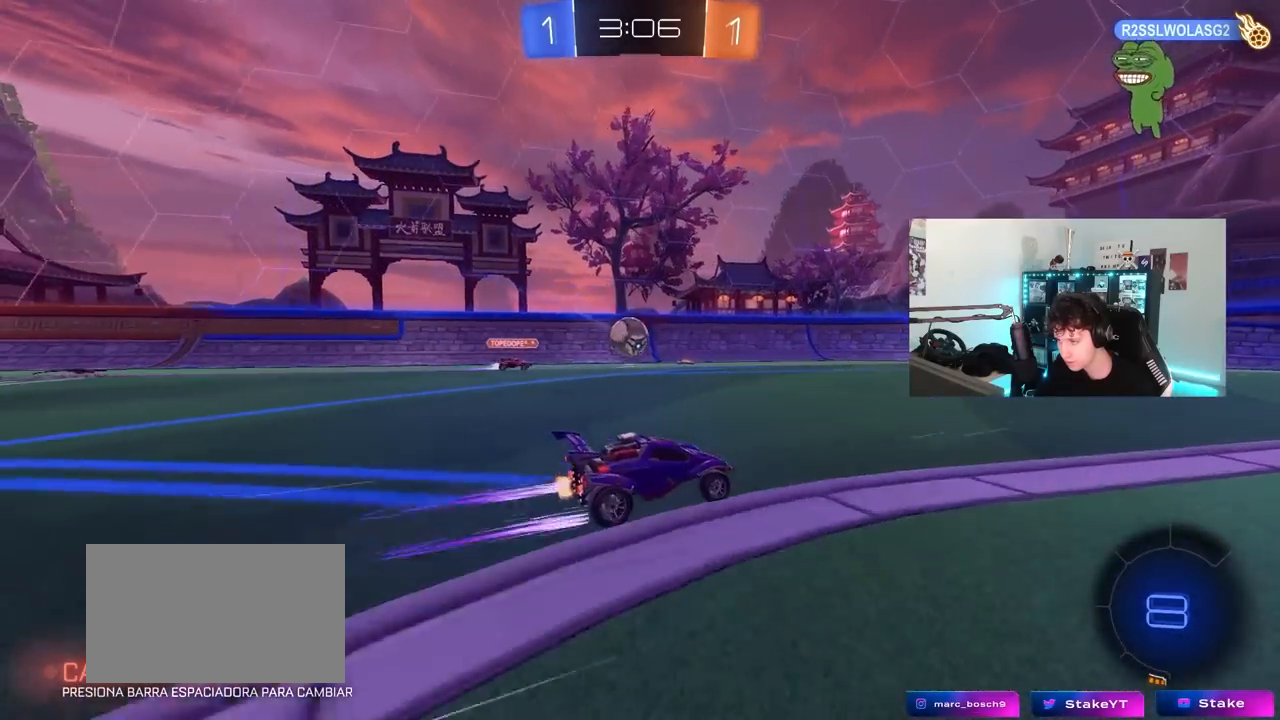
{"keys": ["w"], "mouse": [], "mouse_move": "still", "events": [[100, "d", "down"], [233, "w", "up"], [333, "d", "up"], [333, "w", "down"]]}
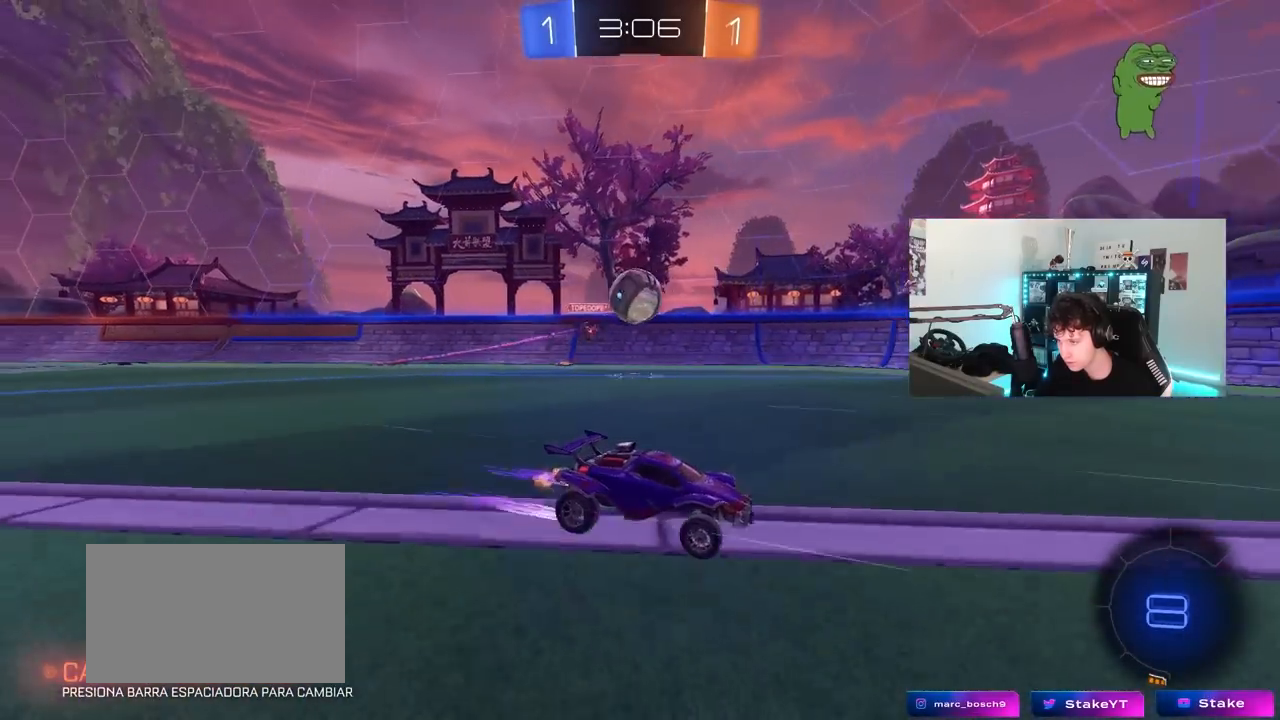
{"keys": ["a", "s"], "mouse": ["left", "right"], "mouse_move": "down-left", "events": [[117, "a", "down"], [300, "mouse_right", "down"], [300, "w", "up"], [350, "a", "up"], [400, "a", "down"], [400, "s", "down"], [483, "mouse_left", "down"]]}